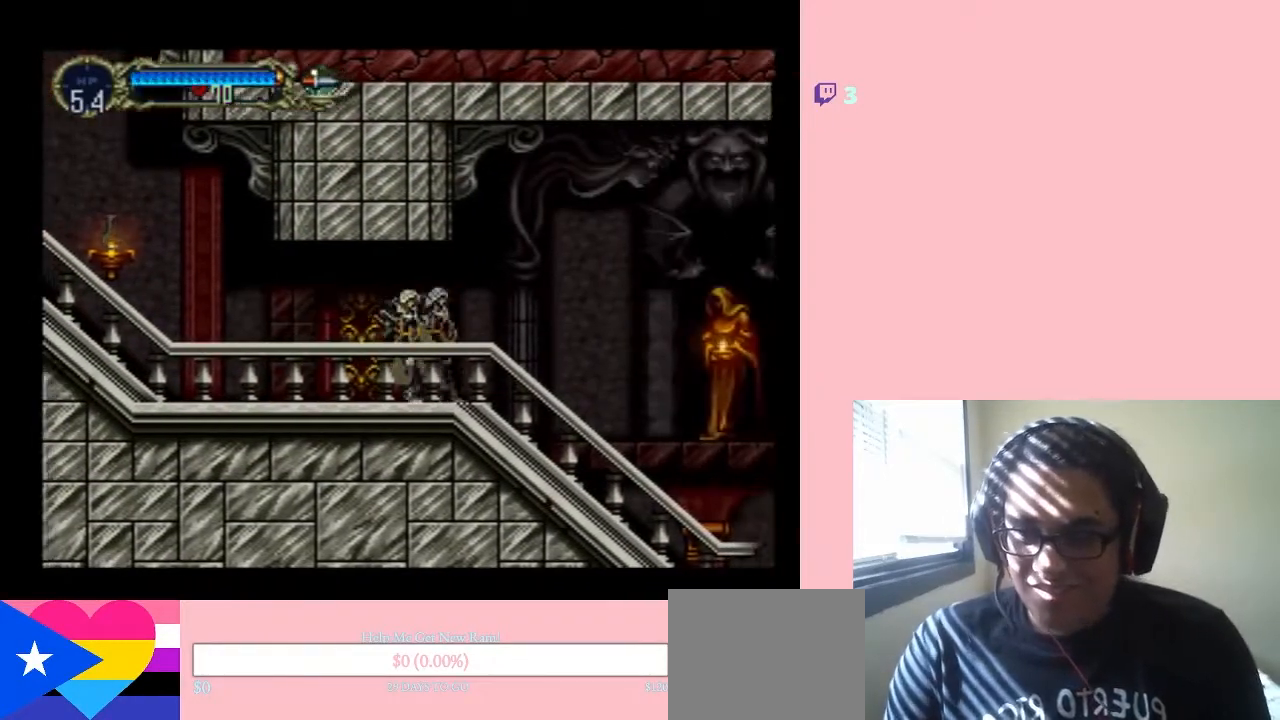
Gameplay with a controller (Nintendo layout); each line is a JSON object with the inputs held at the frame after it. "events" lists button and stick changes between this image and that frame as [ms after this image, input, new state], when the widget could be followed in between. Not read: L3 R3.
{"buttons": [], "left_stick": "center", "right_stick": "center", "events": [[250, "X", "up"], [350, "X", "down"], [450, "X", "up"]]}
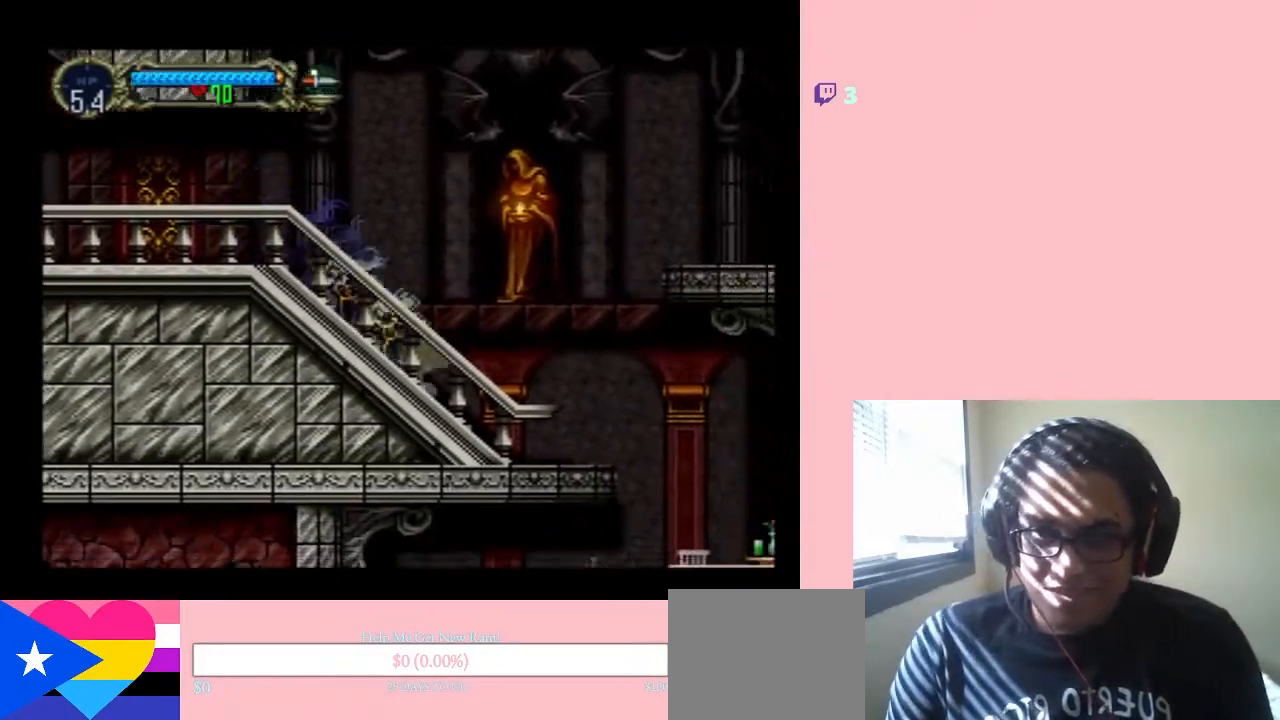
{"buttons": ["B", "Y"], "left_stick": "center", "right_stick": "center", "events": [[100, "B", "down"], [317, "DPAD_RIGHT", "down"], [317, "Y", "down"], [500, "DPAD_RIGHT", "up"]]}
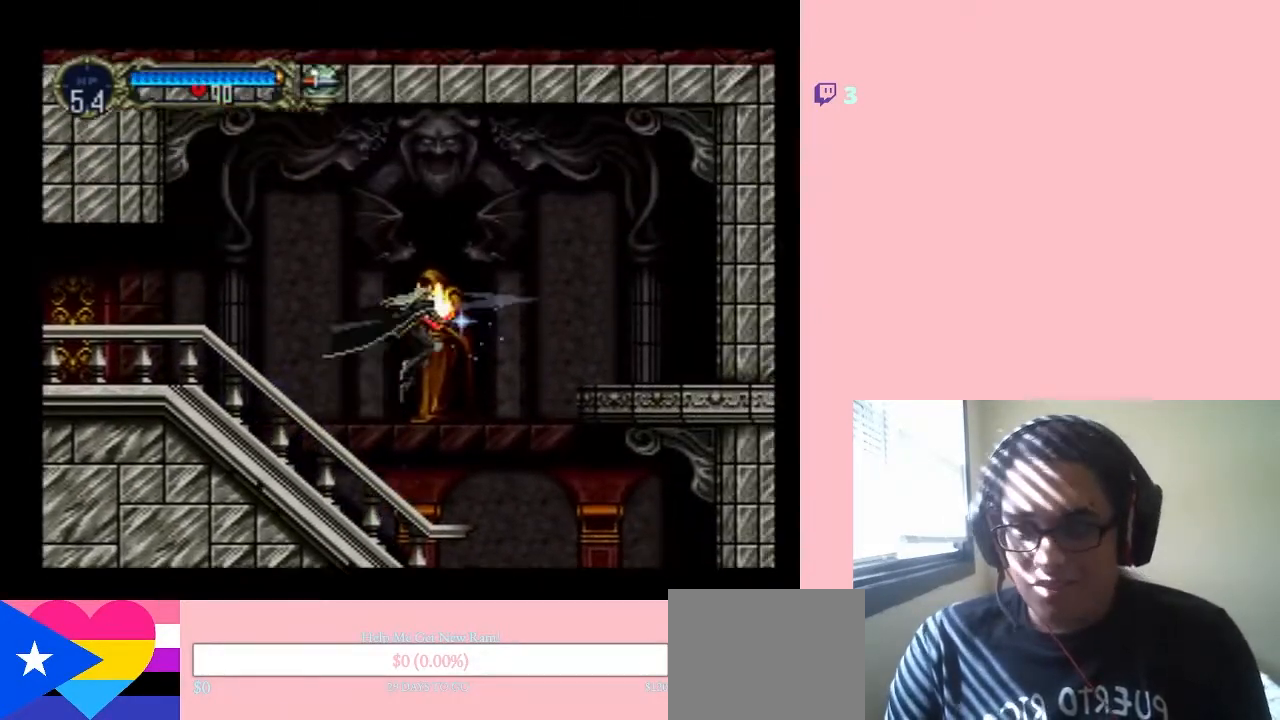
{"buttons": ["DPAD_LEFT"], "left_stick": "center", "right_stick": "center", "events": [[117, "DPAD_LEFT", "down"], [350, "Y", "up"], [367, "B", "up"]]}
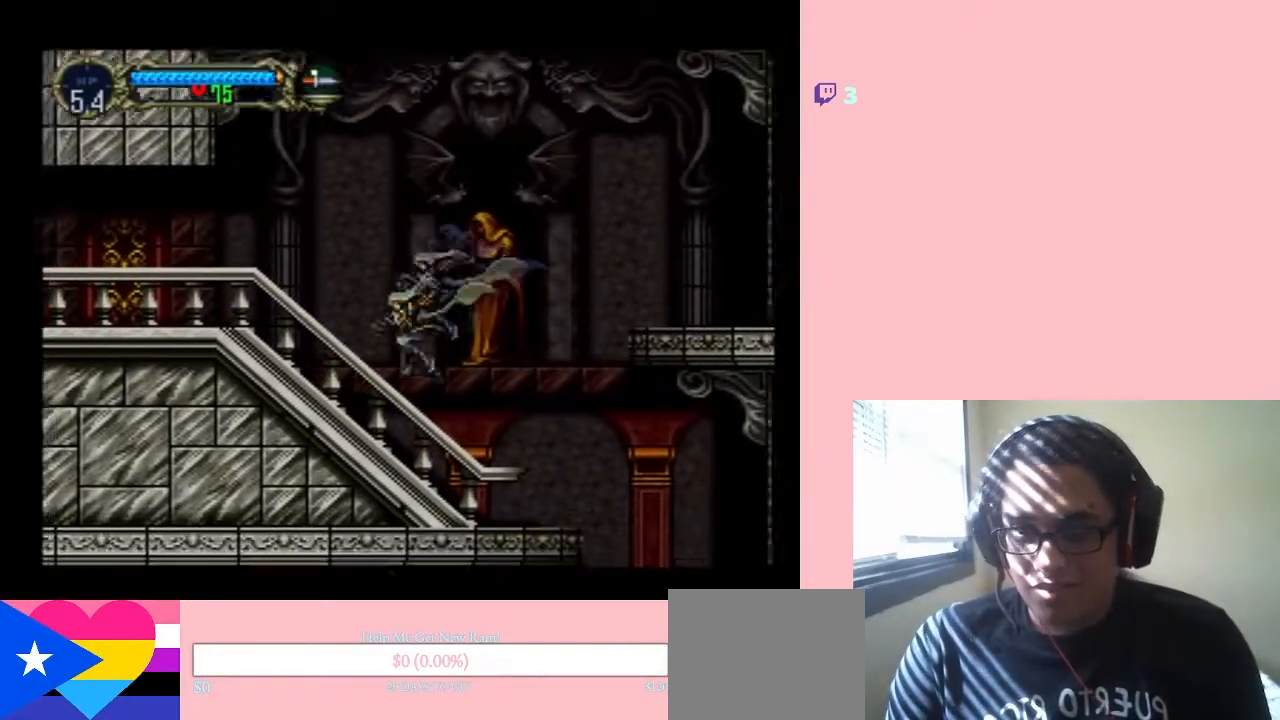
{"buttons": ["B", "DPAD_RIGHT"], "left_stick": "center", "right_stick": "center", "events": [[133, "DPAD_LEFT", "up"], [200, "DPAD_RIGHT", "down"], [500, "B", "down"]]}
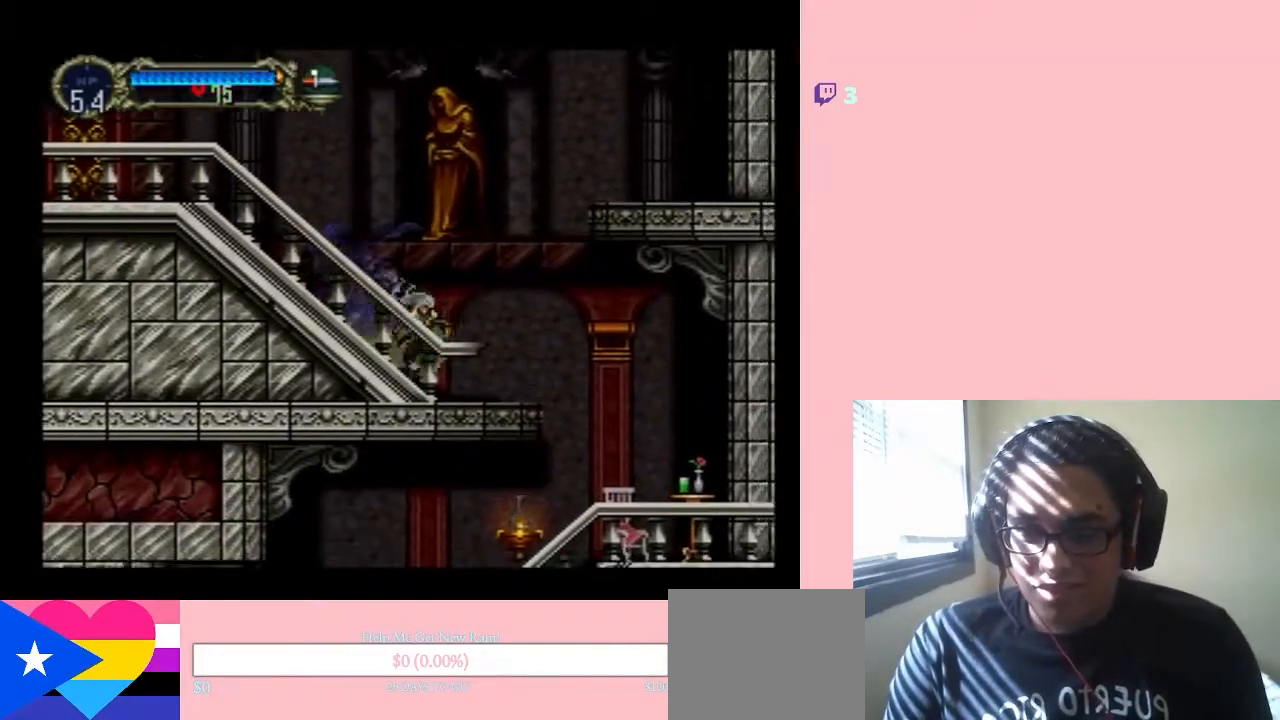
{"buttons": ["B", "DPAD_RIGHT"], "left_stick": "center", "right_stick": "center", "events": []}
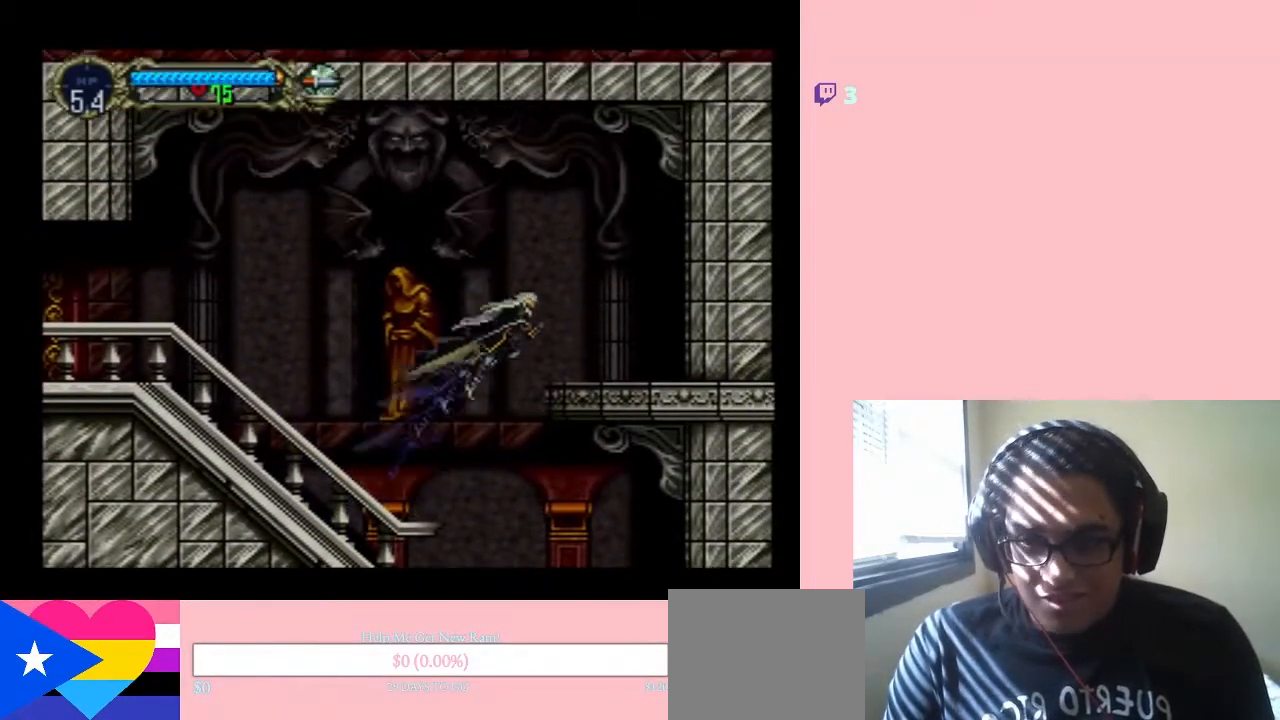
{"buttons": [], "left_stick": "center", "right_stick": "center", "events": [[100, "Y", "down"], [317, "DPAD_RIGHT", "up"], [400, "Y", "up"], [500, "B", "up"]]}
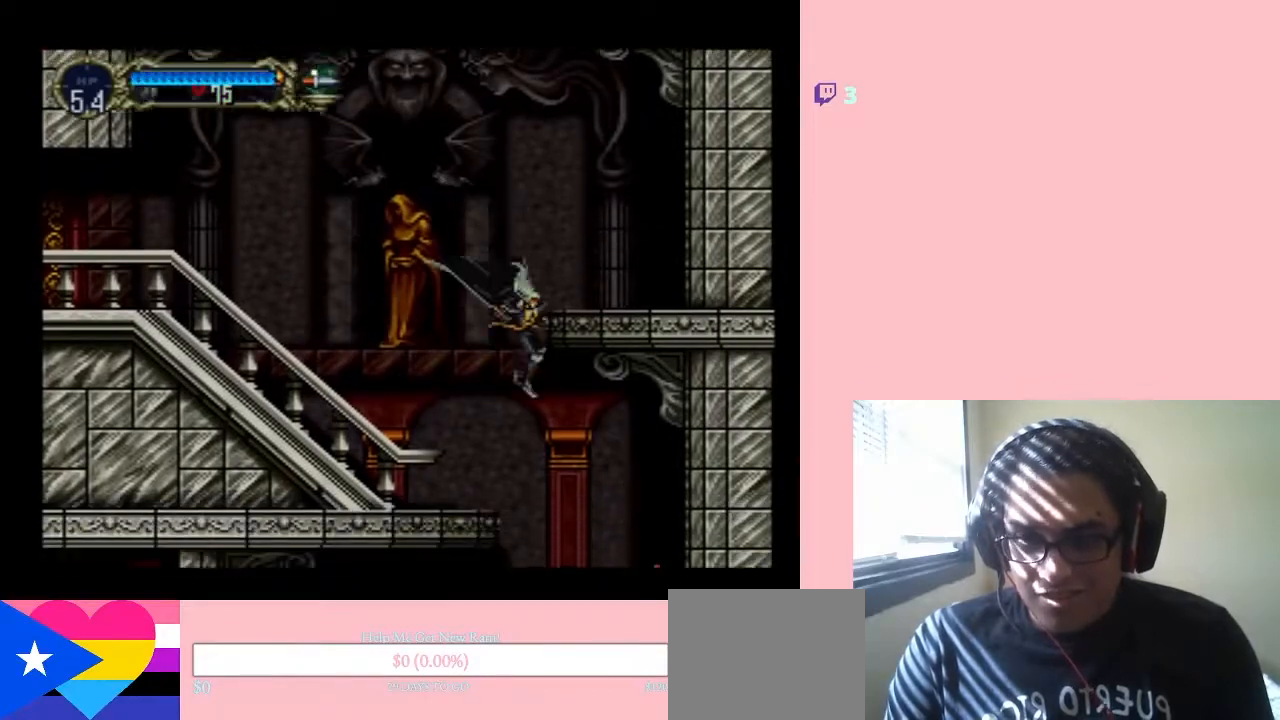
{"buttons": ["Y"], "left_stick": "center", "right_stick": "center", "events": [[267, "Y", "down"], [350, "Y", "up"], [450, "Y", "down"]]}
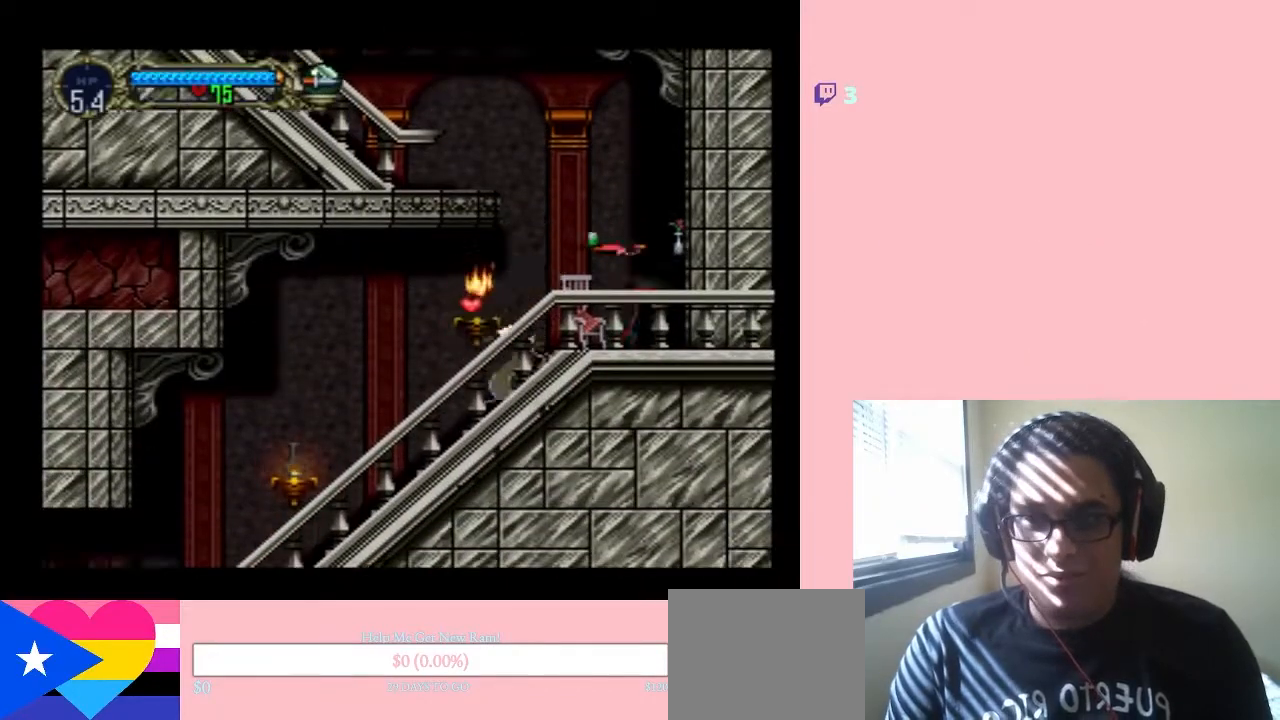
{"buttons": ["Y"], "left_stick": "center", "right_stick": "center", "events": [[33, "Y", "up"], [167, "Y", "down"]]}
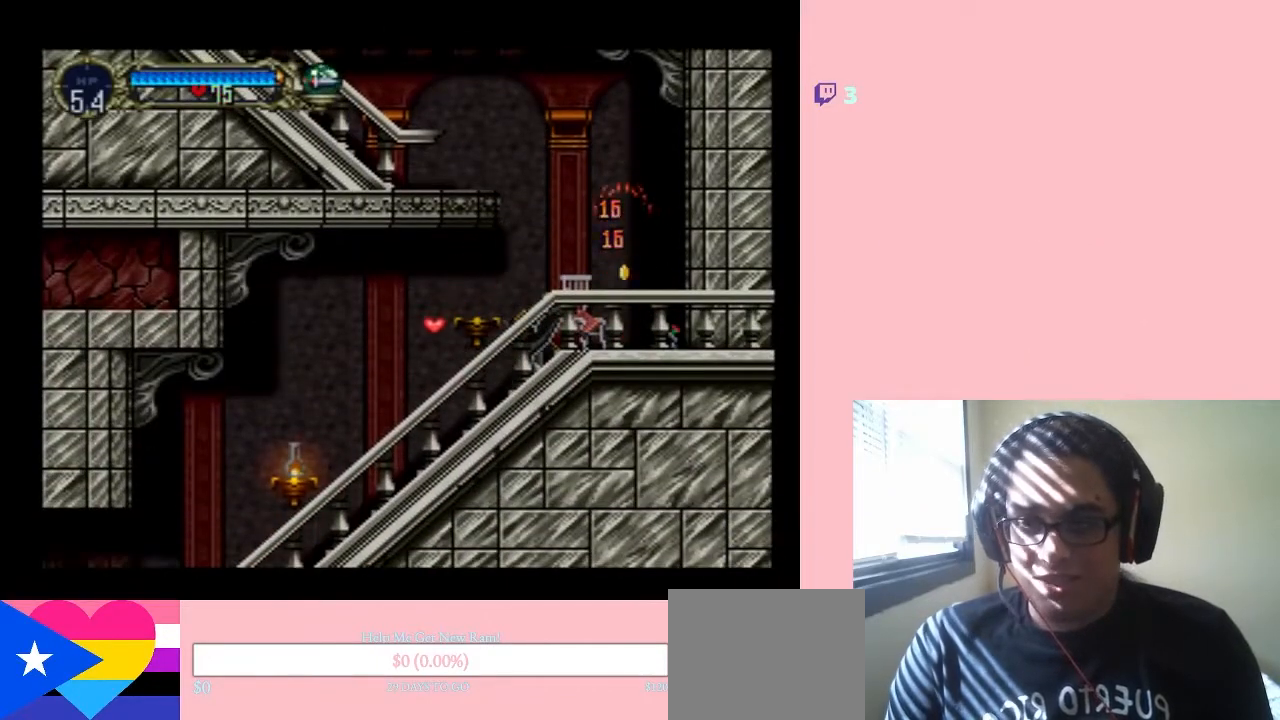
{"buttons": ["DPAD_LEFT"], "left_stick": "center", "right_stick": "center", "events": [[33, "Y", "up"], [67, "DPAD_LEFT", "down"], [283, "B", "down"], [383, "B", "up"]]}
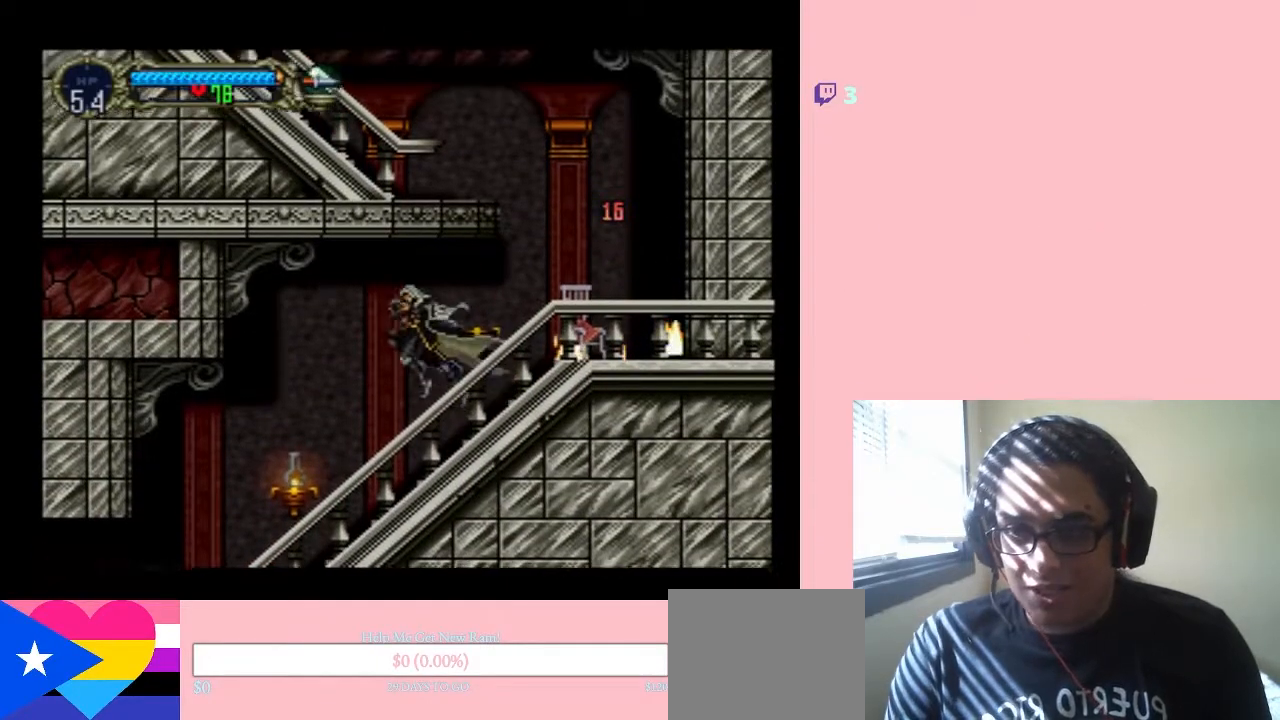
{"buttons": ["DPAD_LEFT"], "left_stick": "center", "right_stick": "center", "events": [[250, "Y", "down"], [383, "Y", "up"]]}
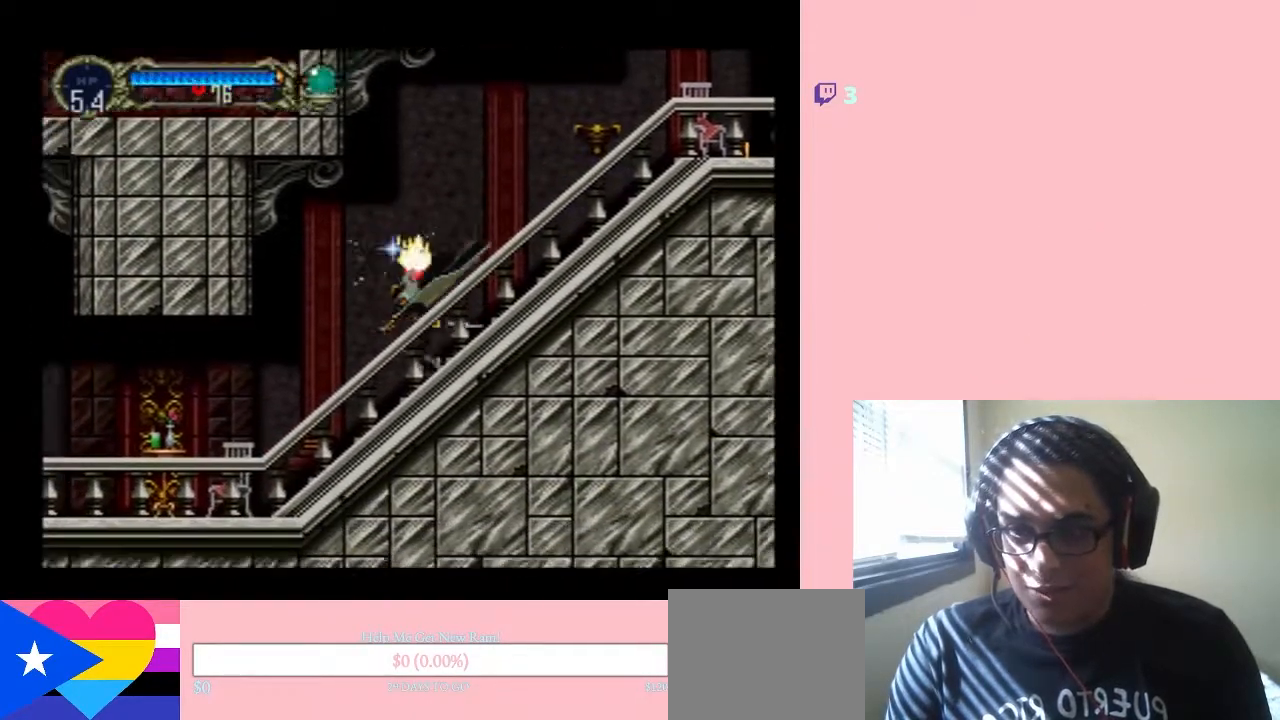
{"buttons": ["B", "Y", "DPAD_RIGHT"], "left_stick": "center", "right_stick": "center", "events": [[350, "DPAD_LEFT", "up"], [350, "DPAD_UP", "down"], [383, "B", "down"], [383, "DPAD_RIGHT", "down"], [383, "DPAD_UP", "up"], [450, "Y", "down"]]}
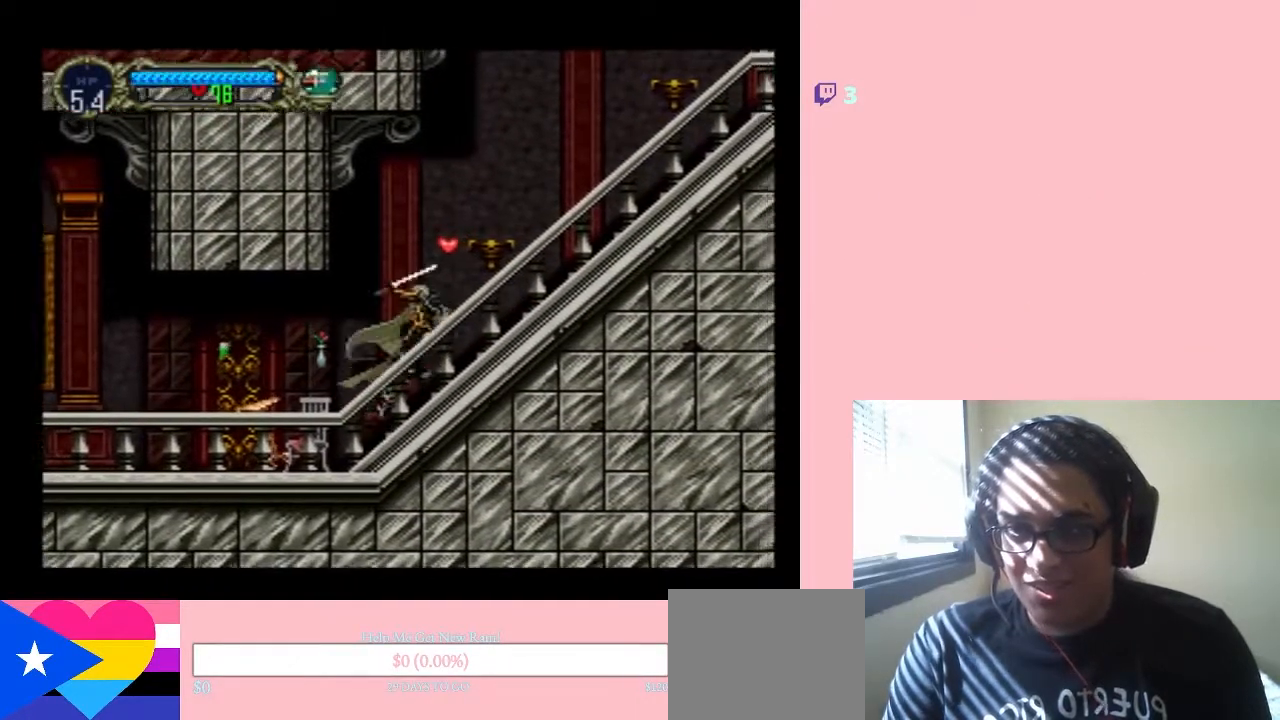
{"buttons": ["Y", "DPAD_LEFT"], "left_stick": "center", "right_stick": "center", "events": [[317, "B", "up"], [400, "DPAD_LEFT", "down"], [400, "DPAD_RIGHT", "up"], [400, "DPAD_UP", "down"], [433, "DPAD_UP", "up"]]}
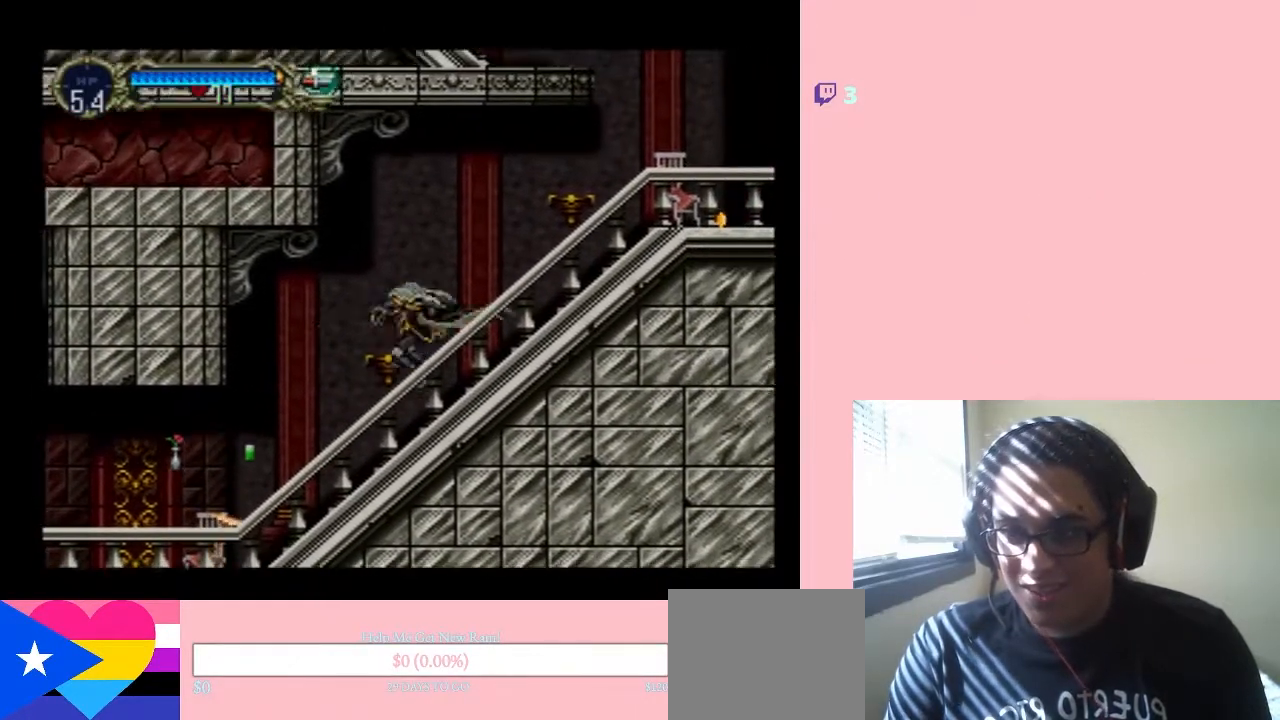
{"buttons": ["Y", "DPAD_DOWN"], "left_stick": "center", "right_stick": "center", "events": [[17, "Y", "up"], [267, "DPAD_DOWN", "down"], [267, "Y", "down"], [283, "DPAD_LEFT", "up"], [350, "Y", "up"], [450, "Y", "down"]]}
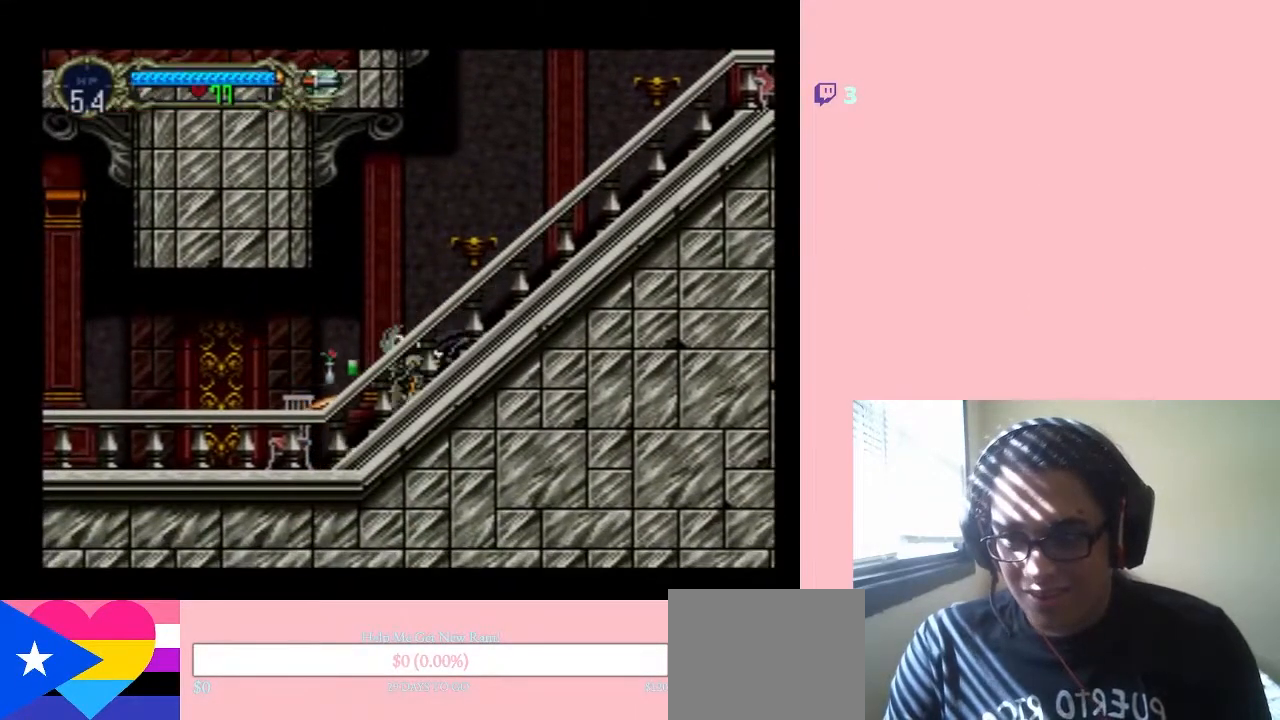
{"buttons": ["Y", "DPAD_DOWN"], "left_stick": "center", "right_stick": "center", "events": [[67, "Y", "up"], [133, "Y", "down"], [250, "Y", "up"], [500, "Y", "down"]]}
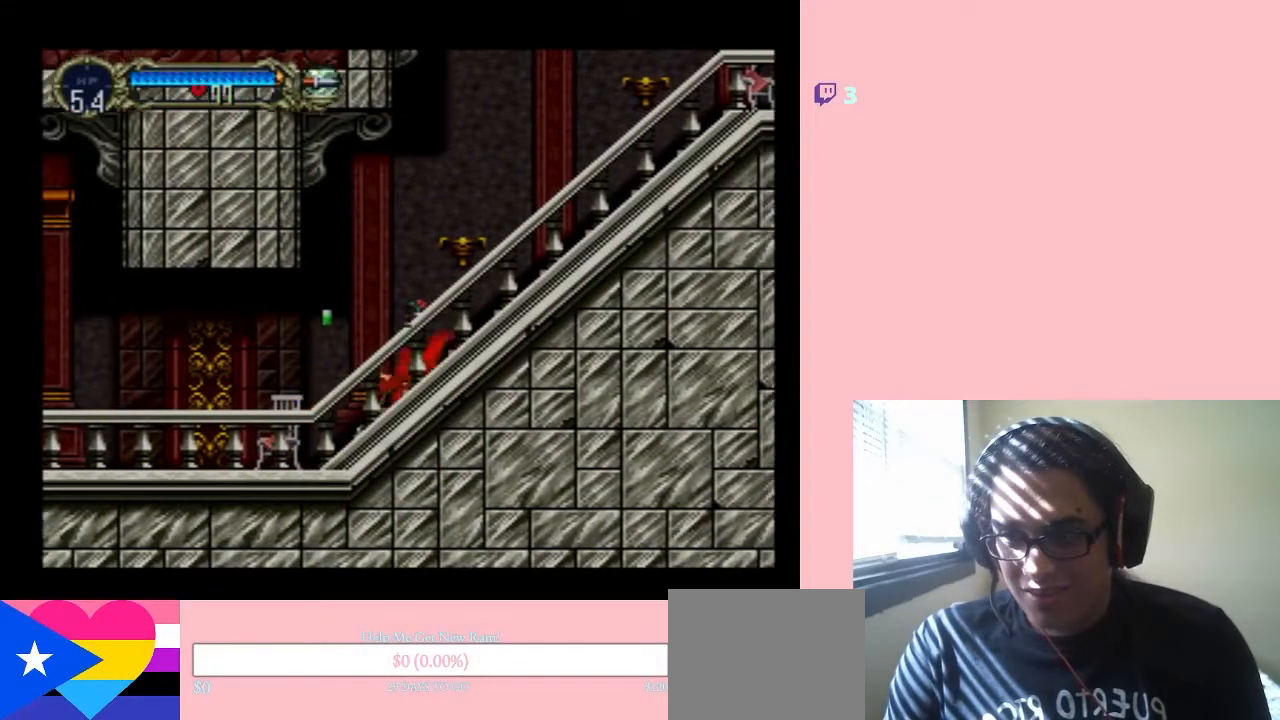
{"buttons": ["Y", "DPAD_DOWN"], "left_stick": "center", "right_stick": "center", "events": [[133, "Y", "up"], [450, "Y", "down"]]}
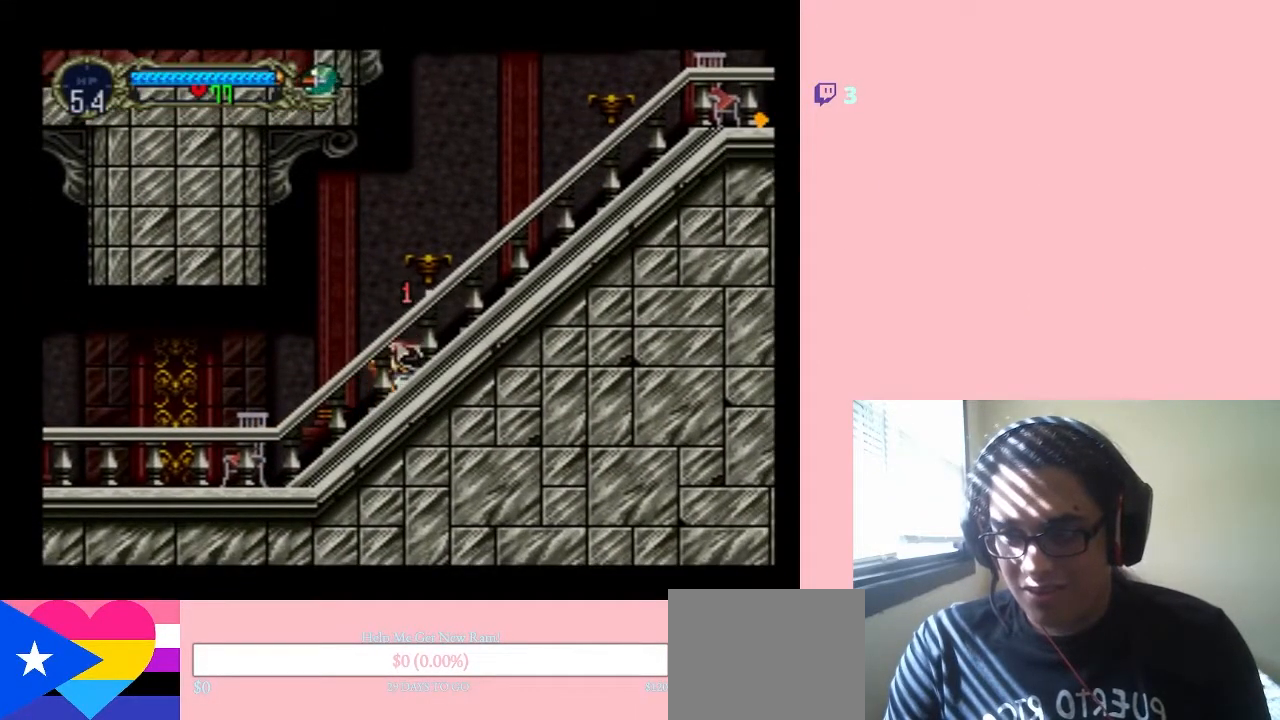
{"buttons": ["DPAD_LEFT"], "left_stick": "center", "right_stick": "center", "events": [[33, "Y", "up"], [100, "Y", "down"], [217, "Y", "up"], [250, "DPAD_LEFT", "down"], [433, "DPAD_DOWN", "up"]]}
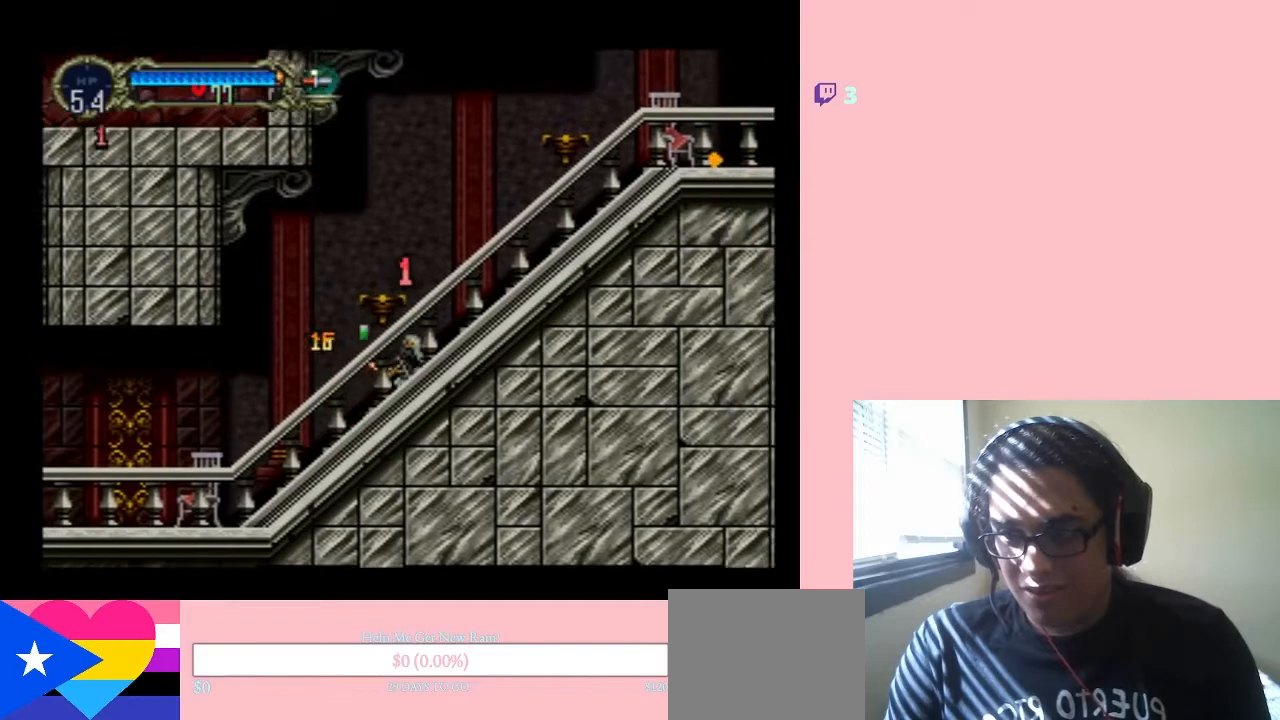
{"buttons": ["DPAD_LEFT"], "left_stick": "center", "right_stick": "center", "events": [[200, "B", "down"], [267, "Y", "down"], [417, "B", "up"], [450, "Y", "up"]]}
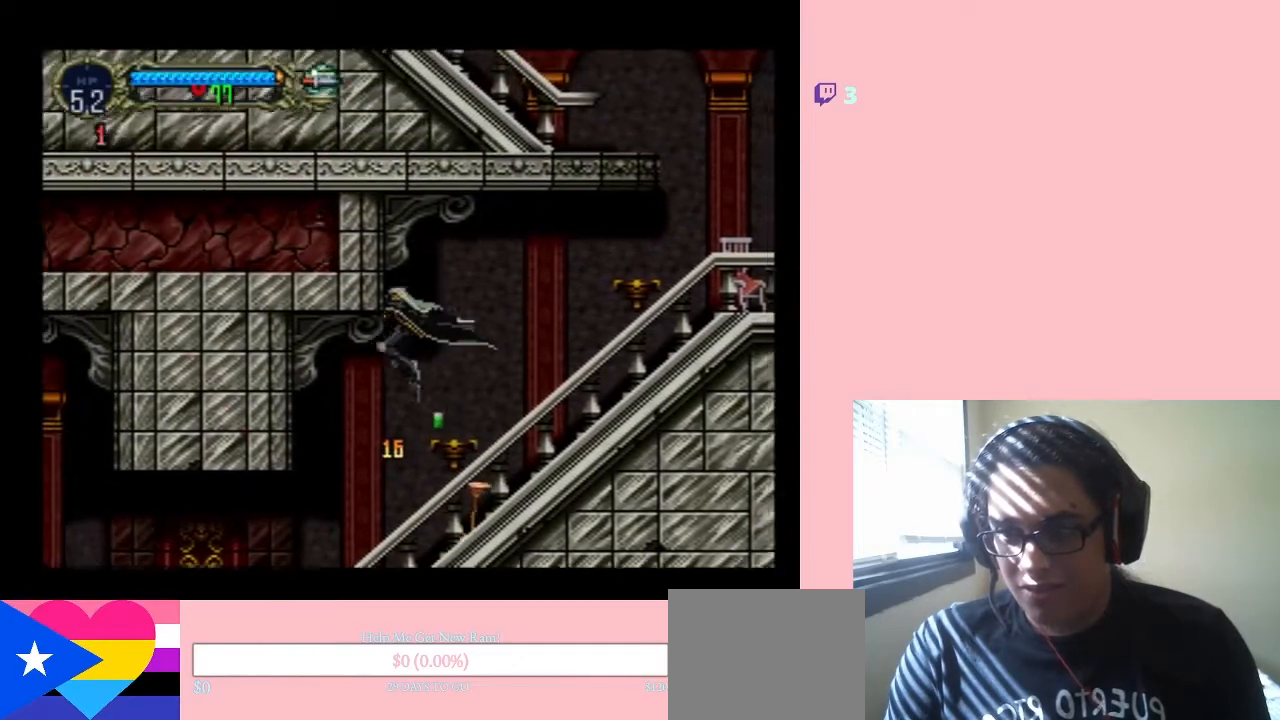
{"buttons": ["Y", "DPAD_LEFT"], "left_stick": "center", "right_stick": "center", "events": [[100, "DPAD_UP", "down"], [133, "DPAD_LEFT", "up"], [167, "DPAD_RIGHT", "down"], [167, "DPAD_UP", "up"], [317, "DPAD_LEFT", "down"], [317, "DPAD_RIGHT", "up"], [317, "DPAD_UP", "down"], [350, "DPAD_UP", "up"], [367, "Y", "down"]]}
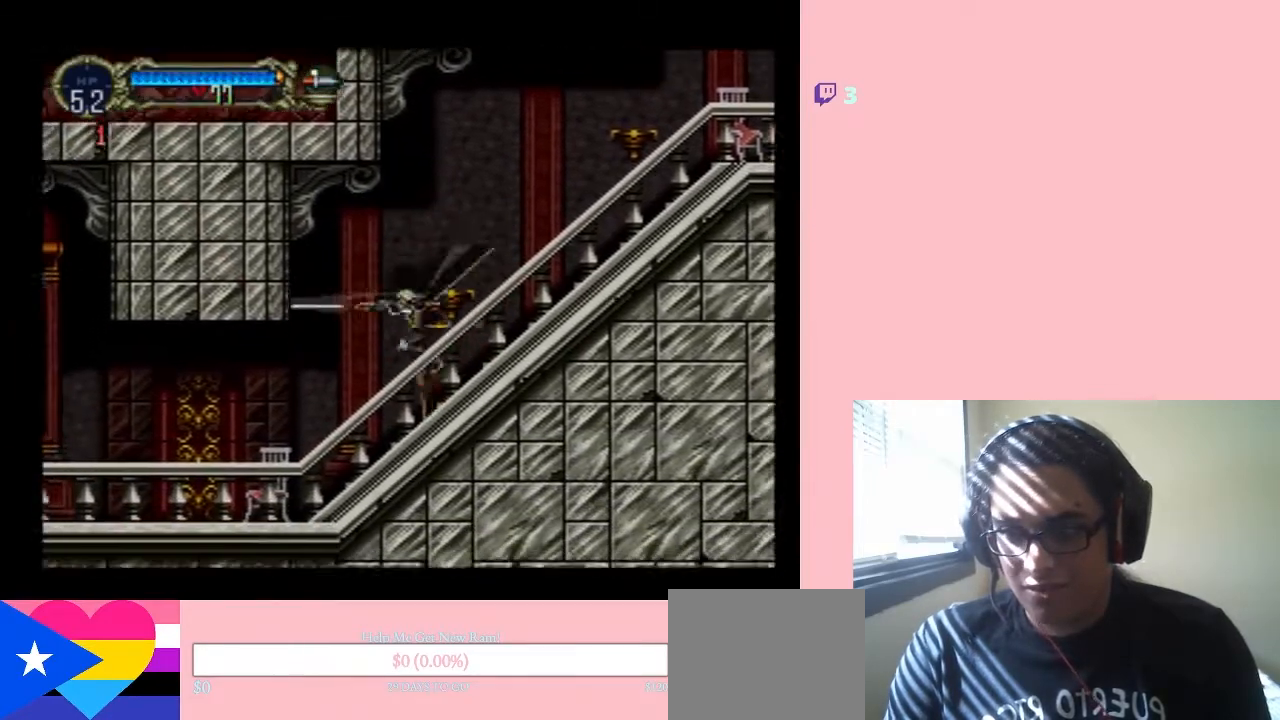
{"buttons": ["DPAD_UP", "DPAD_LEFT"], "left_stick": "center", "right_stick": "center"}
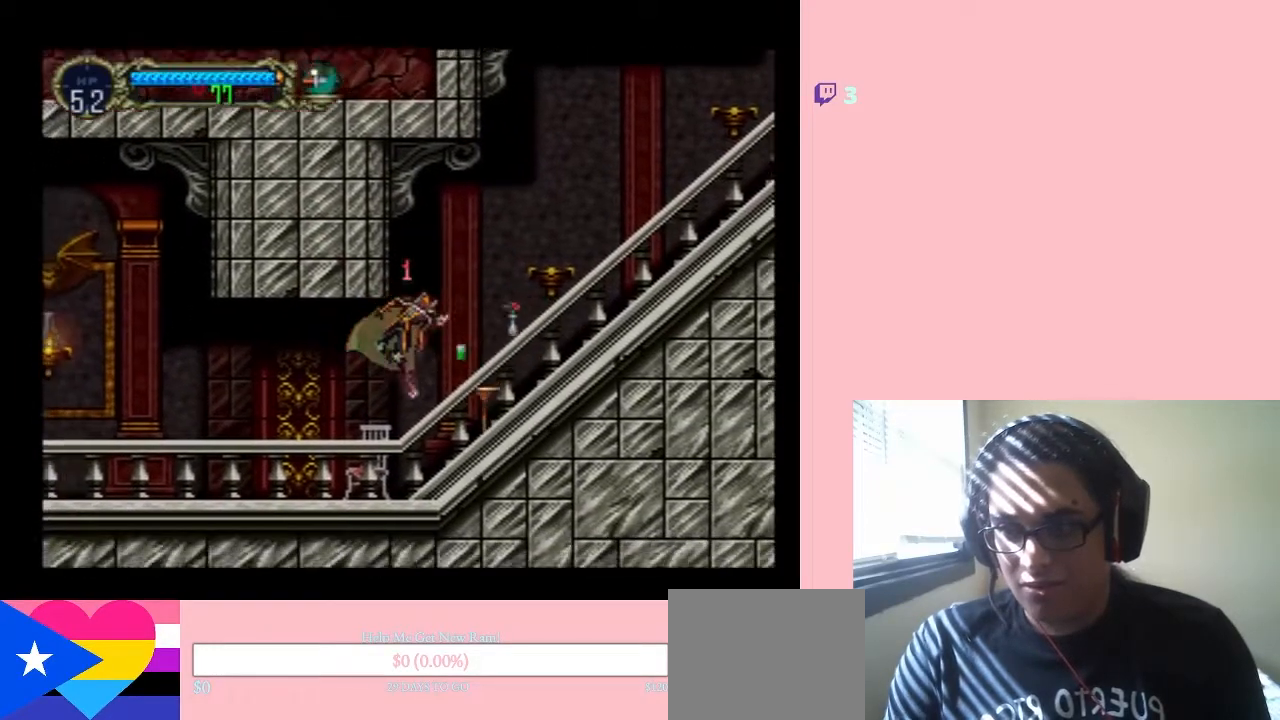
{"buttons": ["Y", "DPAD_RIGHT"], "left_stick": "center", "right_stick": "center", "events": [[33, "DPAD_LEFT", "up"], [33, "DPAD_RIGHT", "down"], [33, "DPAD_UP", "up"], [150, "Y", "down"]]}
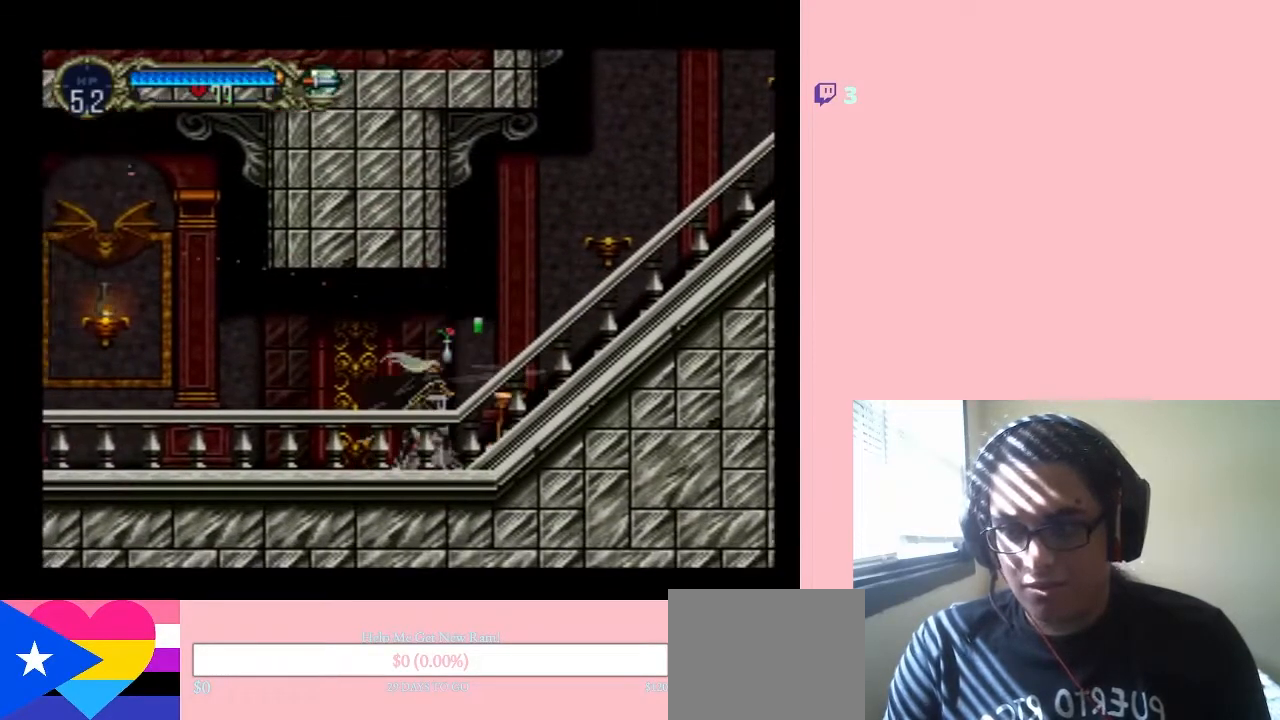
{"buttons": ["Y", "DPAD_DOWN"], "left_stick": "center", "right_stick": "center", "events": [[100, "Y", "up"], [167, "DPAD_DOWN", "down"], [200, "DPAD_RIGHT", "up"], [317, "Y", "down"]]}
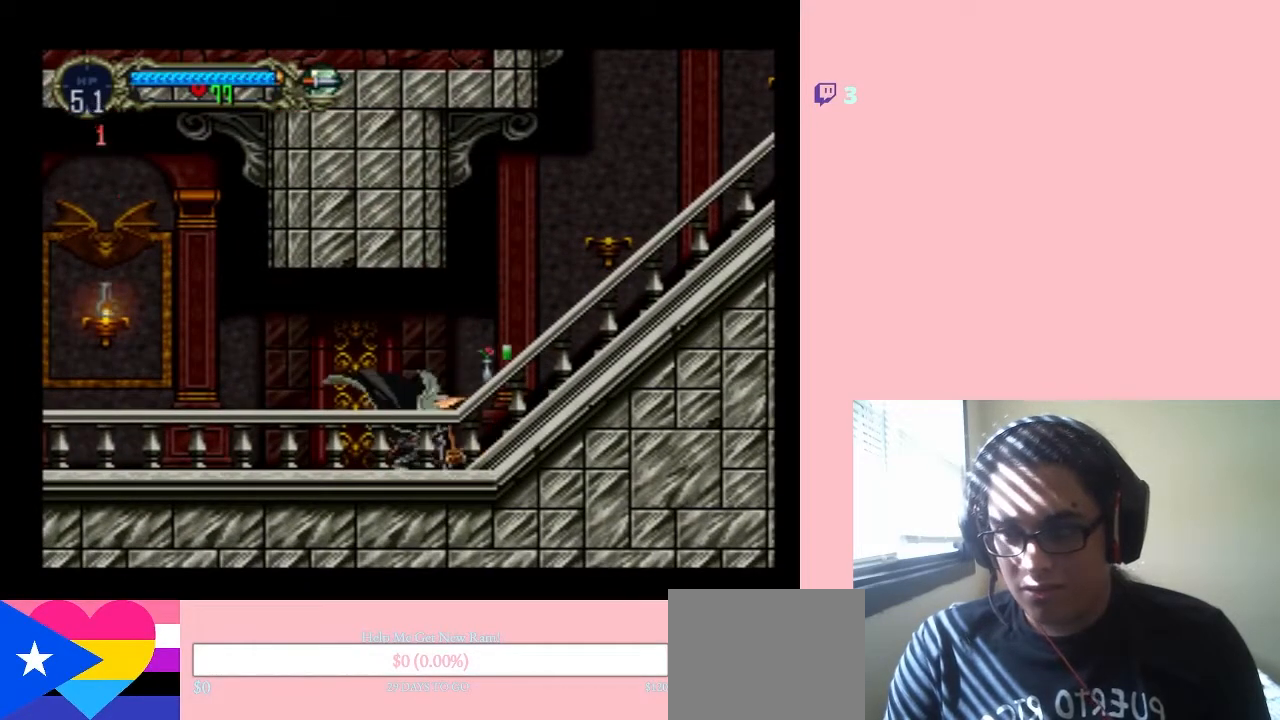
{"buttons": ["DPAD_LEFT"], "left_stick": "center", "right_stick": "center", "events": [[250, "Y", "up"], [450, "DPAD_DOWN", "up"], [450, "DPAD_LEFT", "down"]]}
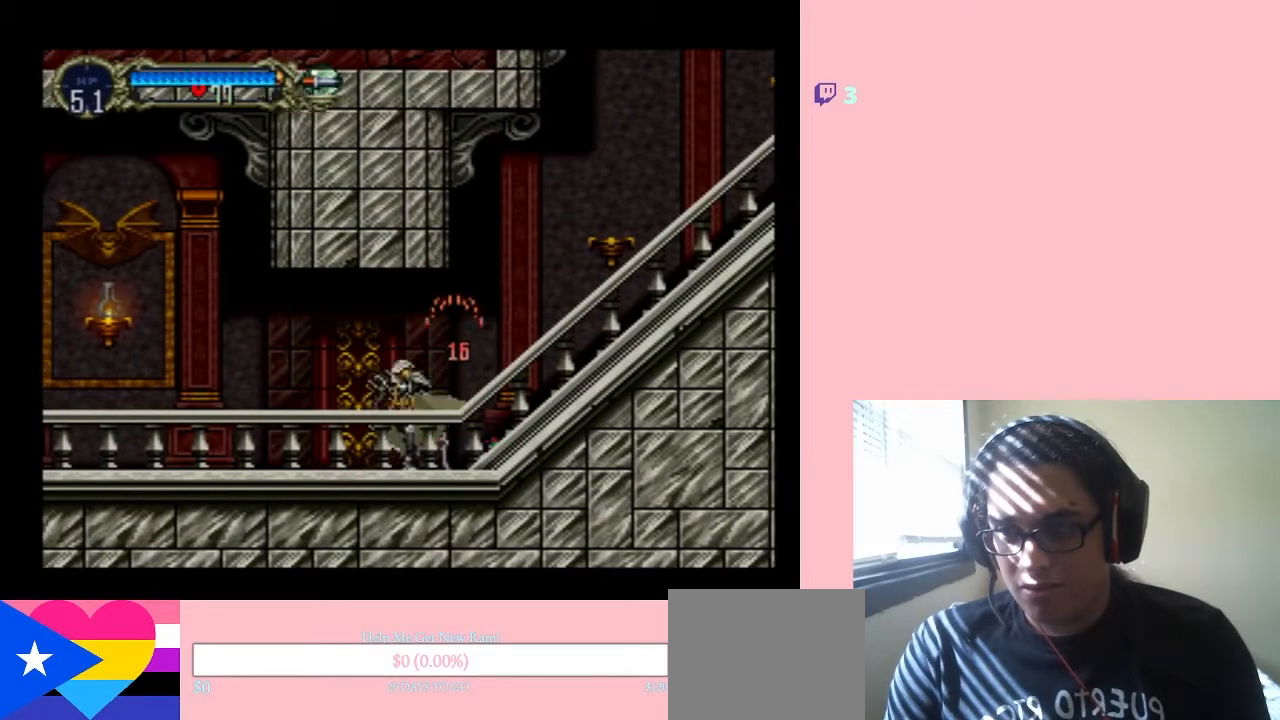
{"buttons": ["DPAD_LEFT"], "left_stick": "center", "right_stick": "center", "events": []}
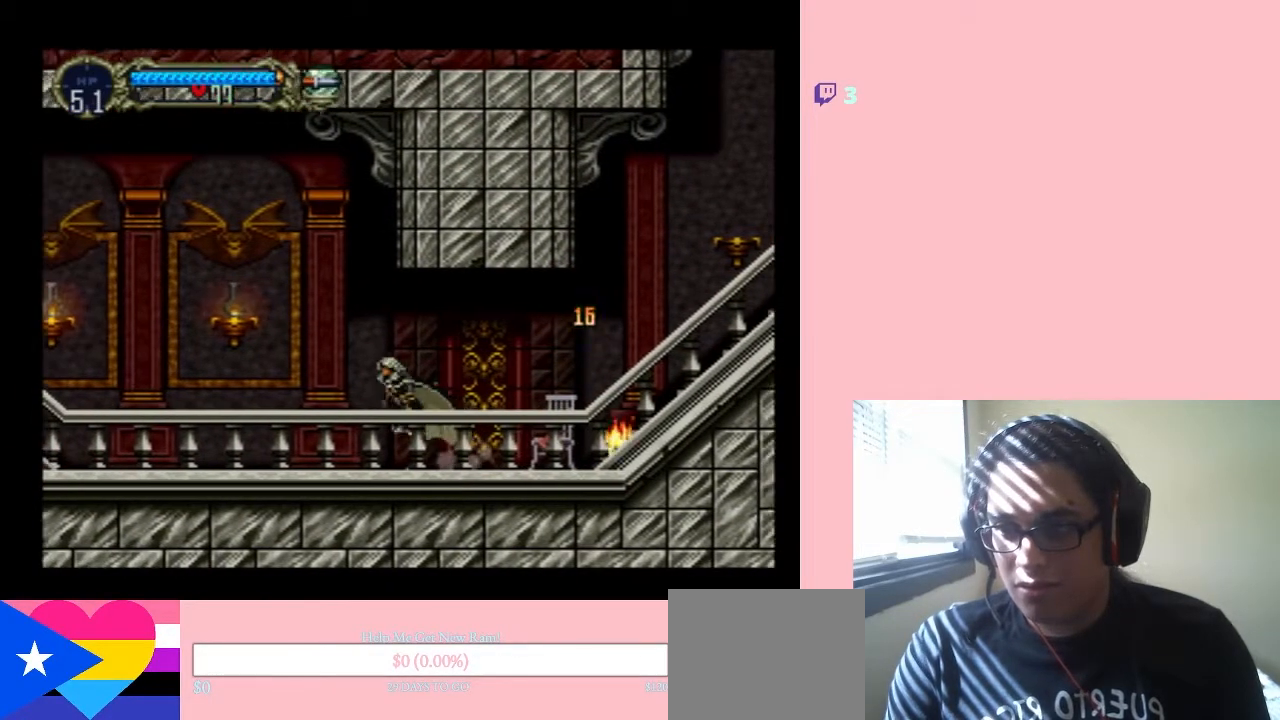
{"buttons": ["DPAD_LEFT"], "left_stick": "center", "right_stick": "center", "events": [[150, "B", "down"], [217, "Y", "down"], [367, "B", "up"], [367, "Y", "up"]]}
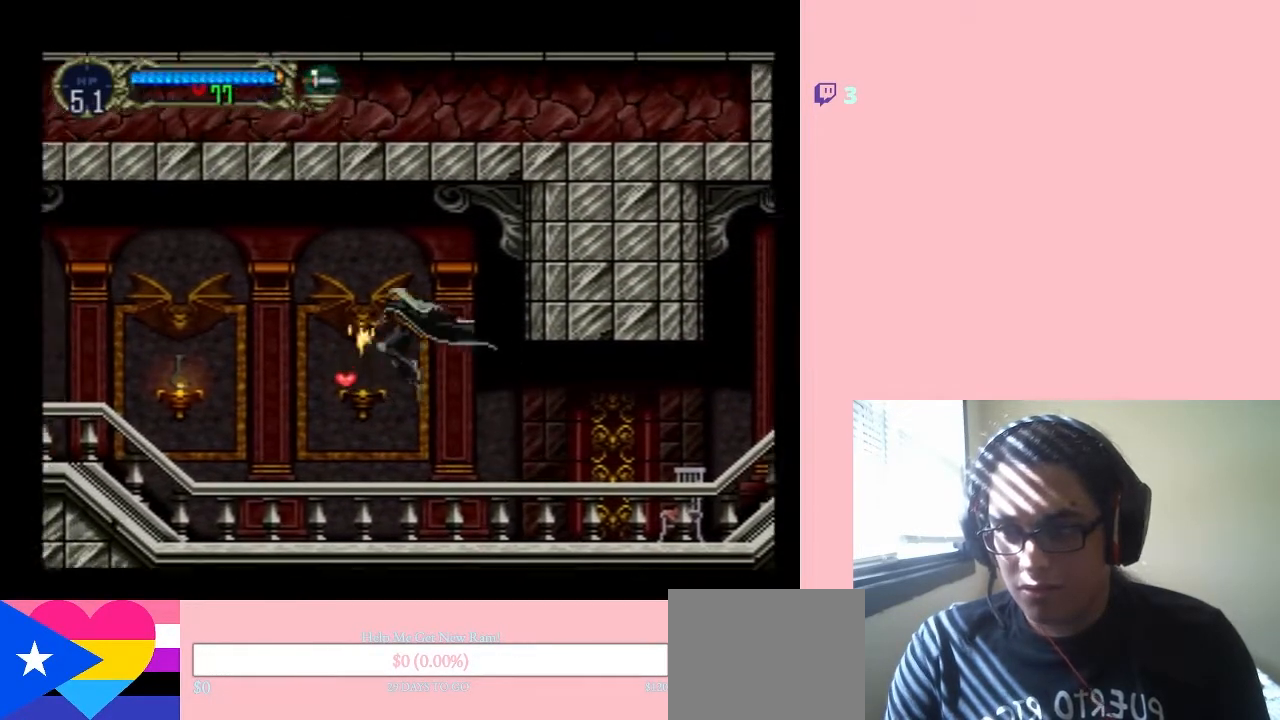
{"buttons": ["B", "DPAD_LEFT"], "left_stick": "center", "right_stick": "center", "events": [[467, "B", "down"]]}
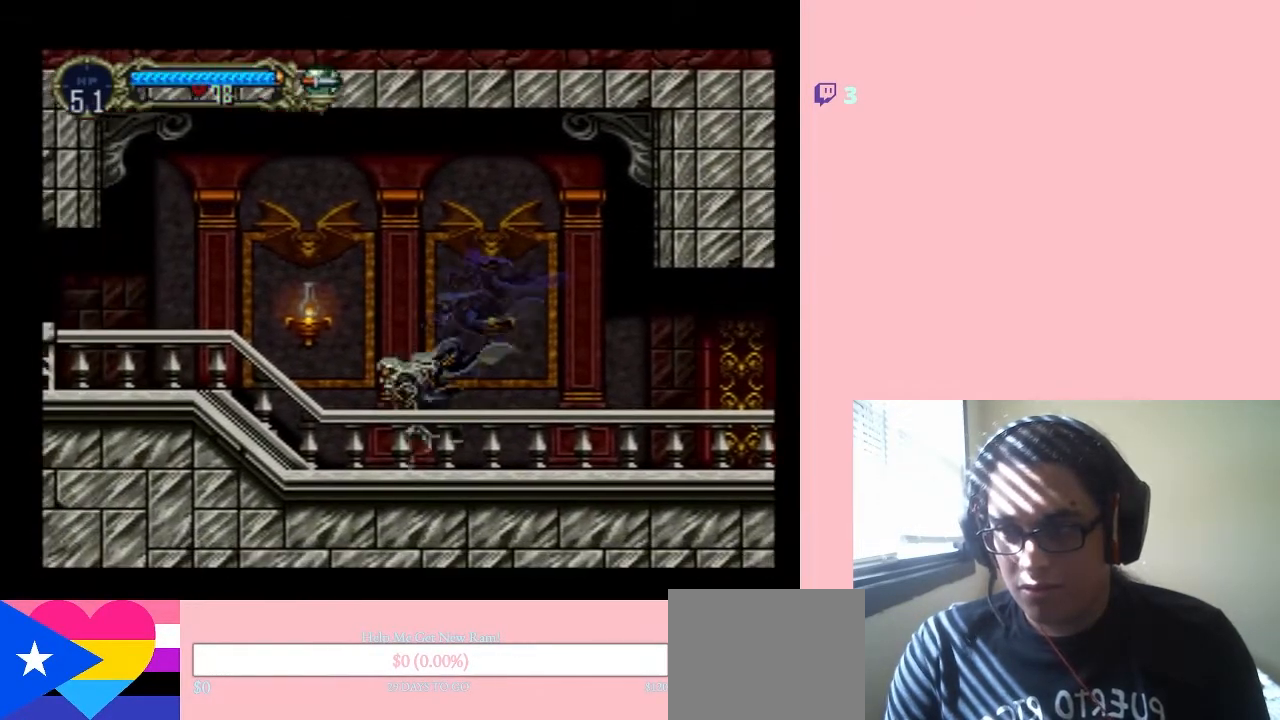
{"buttons": ["DPAD_LEFT"], "left_stick": "center", "right_stick": "center", "events": [[33, "Y", "down"], [183, "B", "up"], [183, "Y", "up"]]}
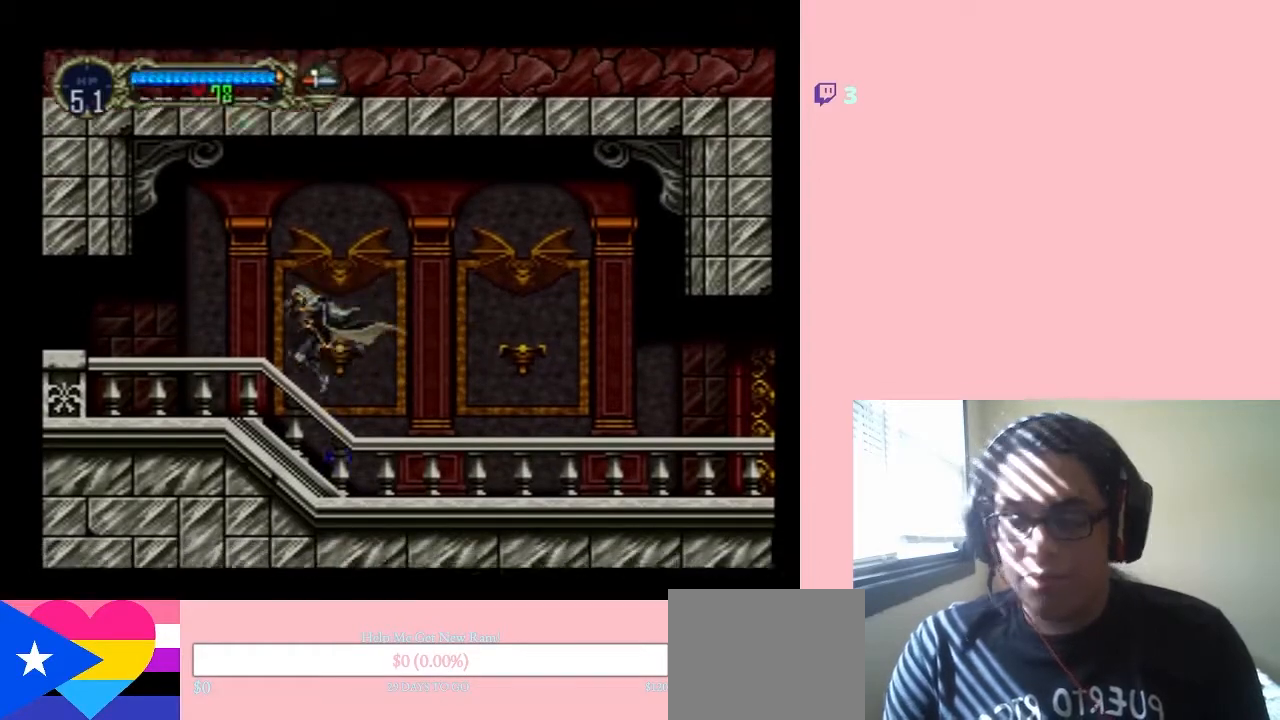
{"buttons": [], "left_stick": "center", "right_stick": "center", "events": [[417, "DPAD_LEFT", "up"]]}
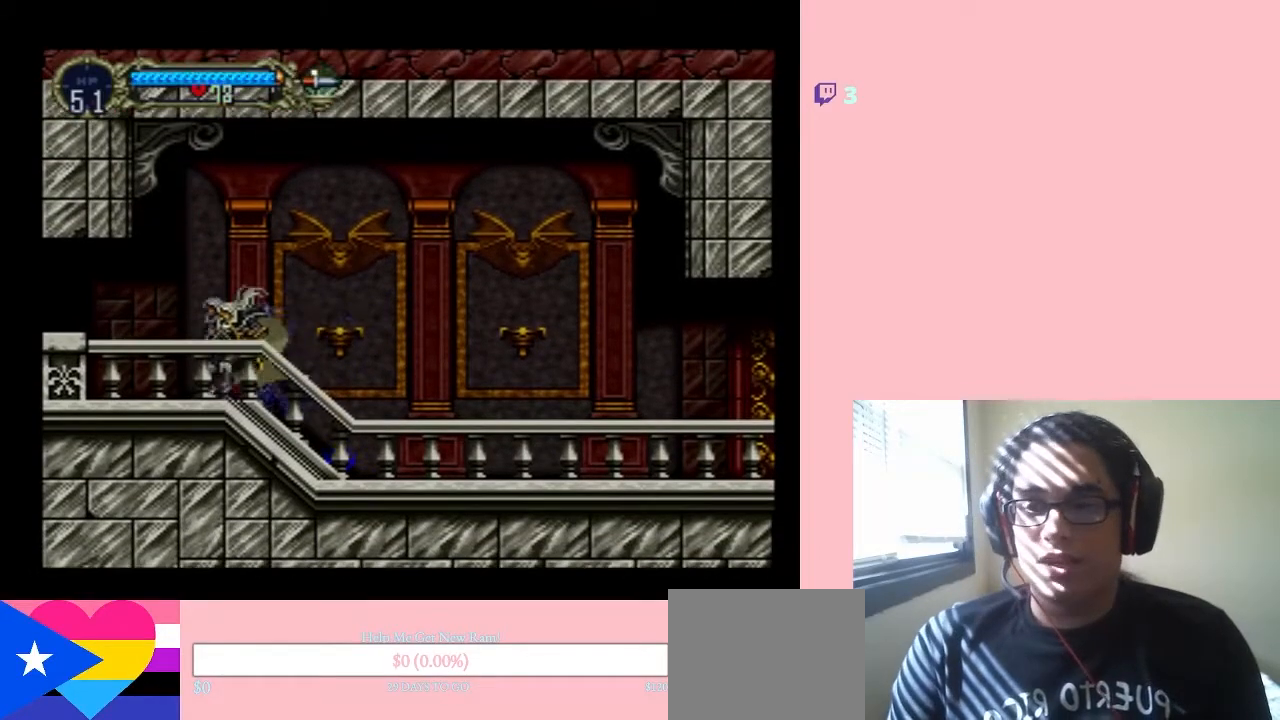
{"buttons": ["DPAD_LEFT"], "left_stick": "center", "right_stick": "center", "events": [[133, "DPAD_LEFT", "down"]]}
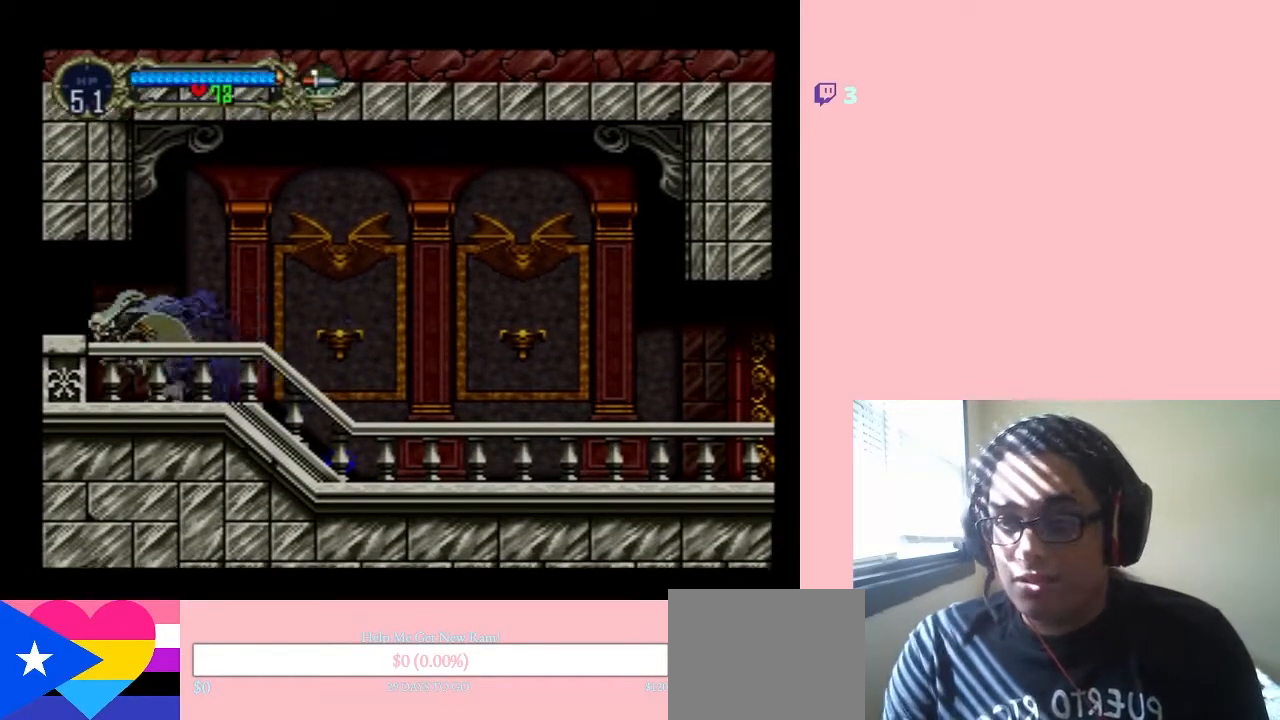
{"buttons": ["DPAD_LEFT"], "left_stick": "center", "right_stick": "center", "events": []}